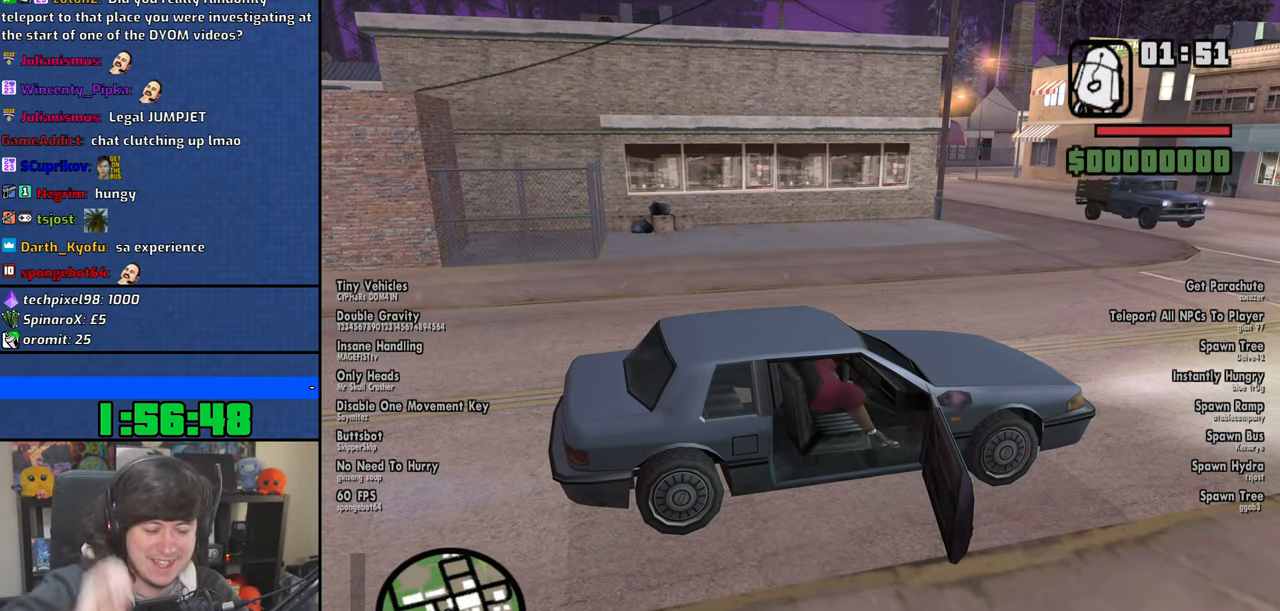
Gameplay with keyboard and mouse; each line is a JSON object with the keys and mouse buttons held at the frame after it. "events" lists presses ("down") and releases ("up") of "1", "2", "3", "4", "5", "6", "8", "a", "alt", "b", "c", "ctrl", "d", "down", "e", "escape", "f", "f1", "f2", "f3", "g", "h", "left", "n", "num2", "q", "r", "right", "s", "shift", "space", "t", "tab", "up", "v", "w", "x", "y", "z", "mouse_left", "mouse_wheel" and "mouse_right" between this image and that frame as [ms after this image, input, new state], when the widget could be followed in between. "mouse_left", "mouse_wheel", "mouse_right" = the "left", "wheel", "right" buttons of the "mouse" list. No other keys are recorded. "wheel" means that the mouse wheel is clicked or scrolled. Mouse movement is not recorded.
{"keys": ["shift", "w"], "mouse": [], "events": []}
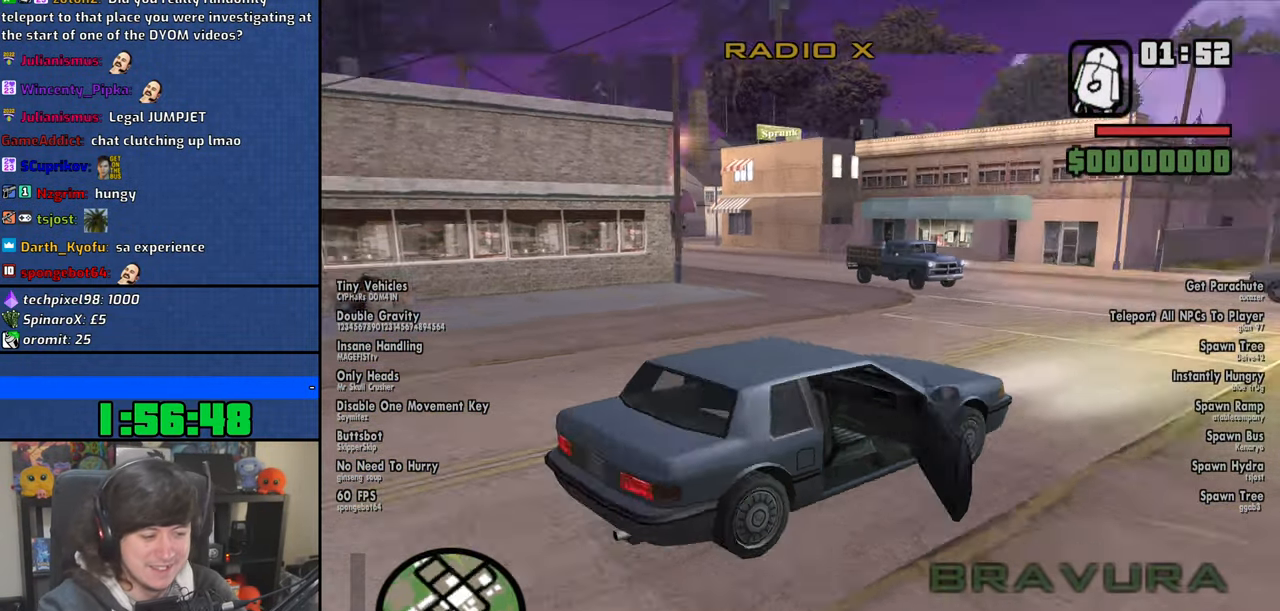
{"keys": ["w"], "mouse": [], "events": [[150, "shift", "up"]]}
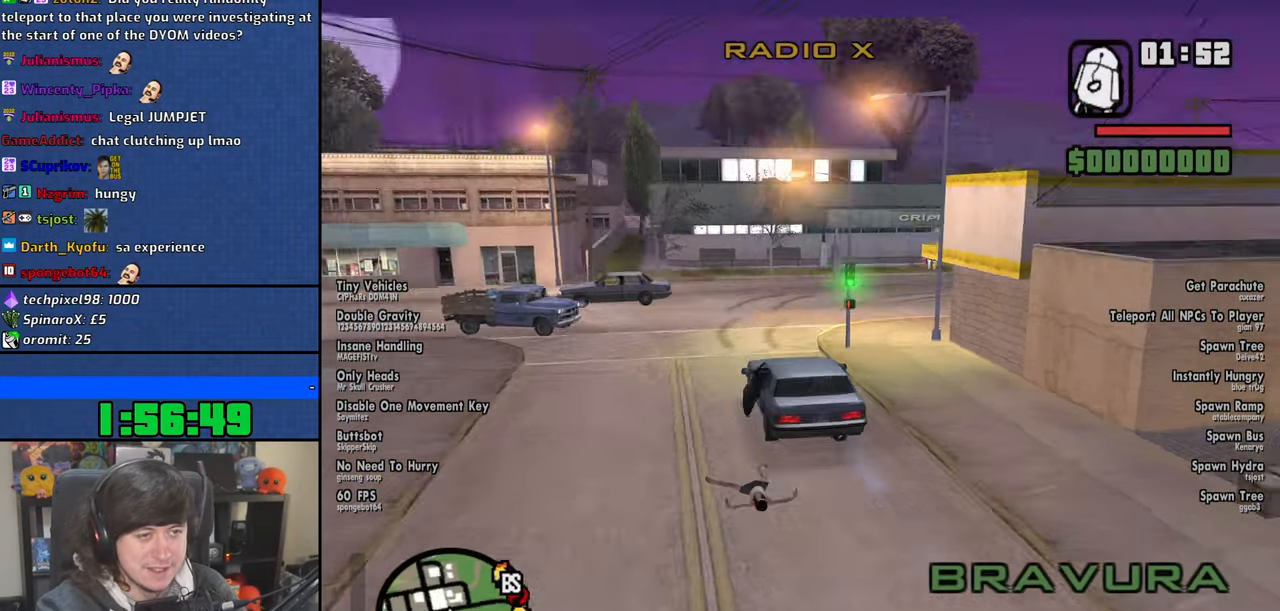
{"keys": ["d", "w"], "mouse": ["wheel"], "events": [[167, "mouse_wheel", "down"], [317, "mouse_wheel", "up"], [334, "mouse_wheel", "down"], [367, "d", "down"], [484, "mouse_wheel", "up"], [500, "mouse_wheel", "down"]]}
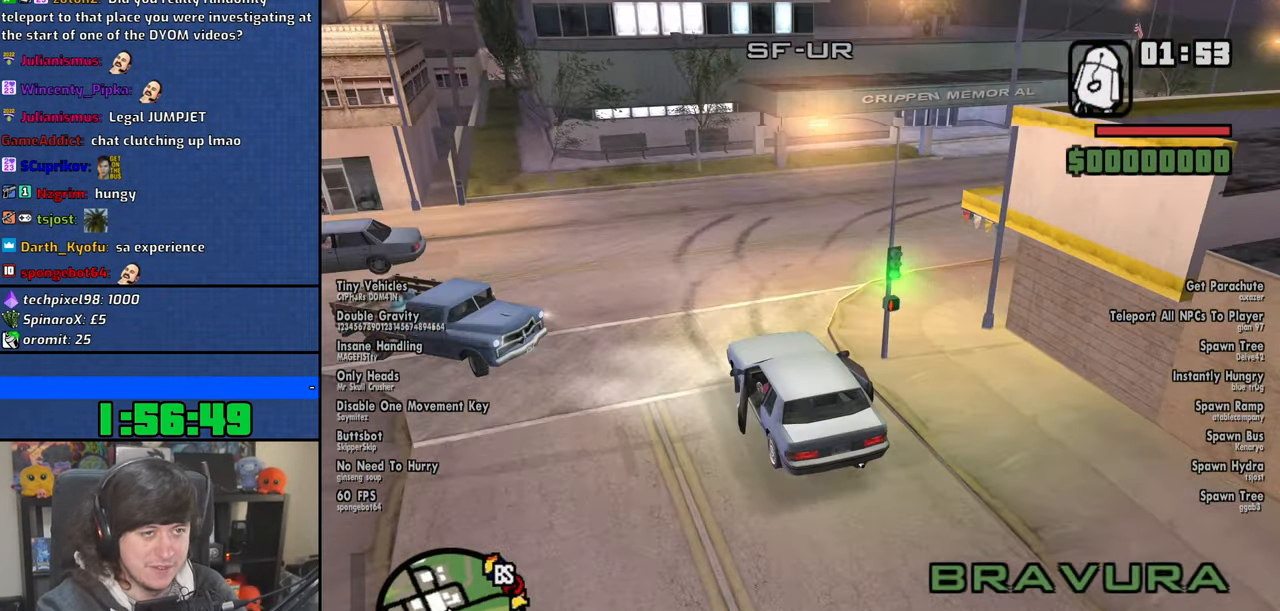
{"keys": ["d", "w"], "mouse": [], "events": [[150, "mouse_wheel", "up"]]}
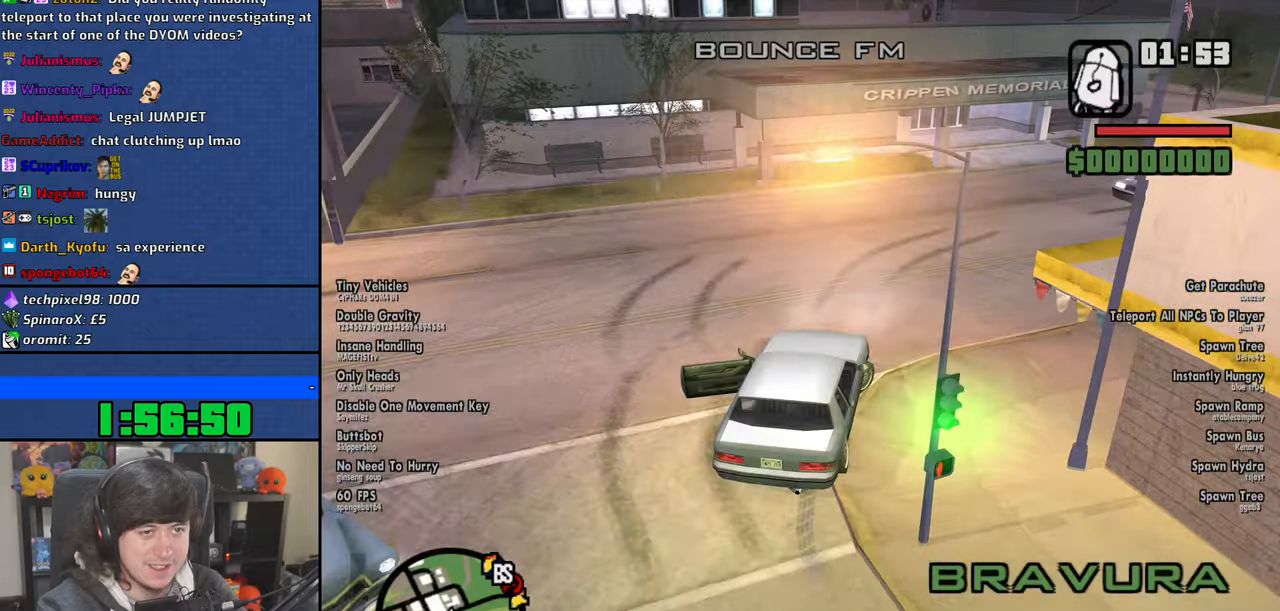
{"keys": ["d", "w"], "mouse": [], "events": [[117, "d", "up"], [217, "mouse_wheel", "down"], [334, "d", "down"], [367, "mouse_wheel", "up"]]}
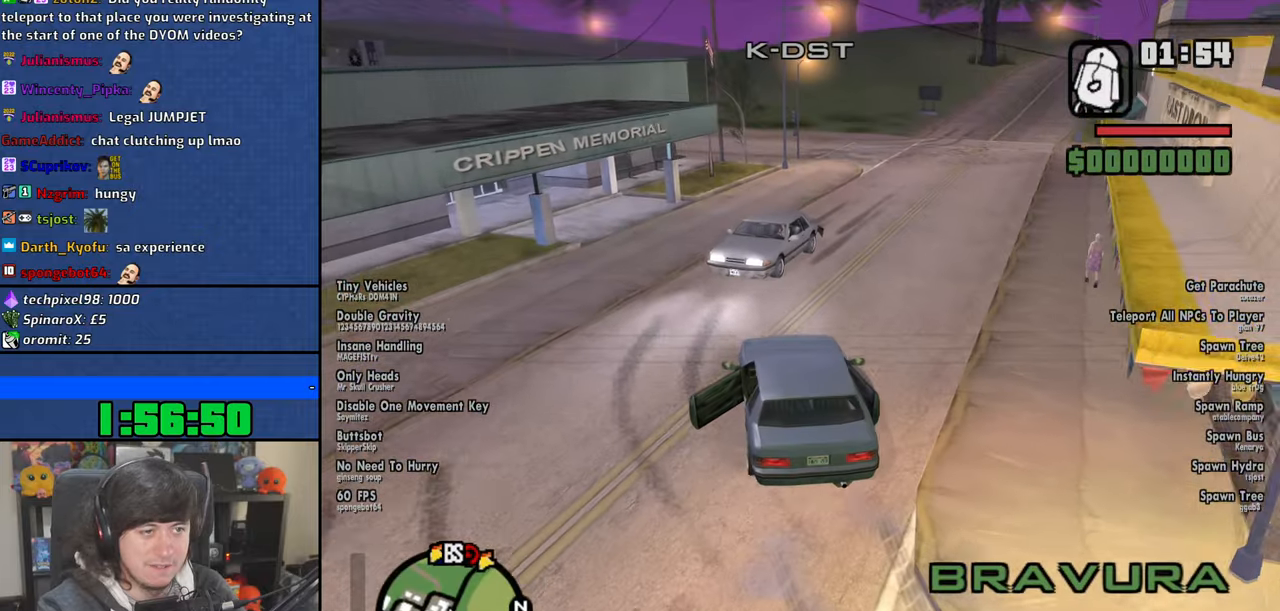
{"keys": ["w"], "mouse": [], "events": [[317, "d", "up"]]}
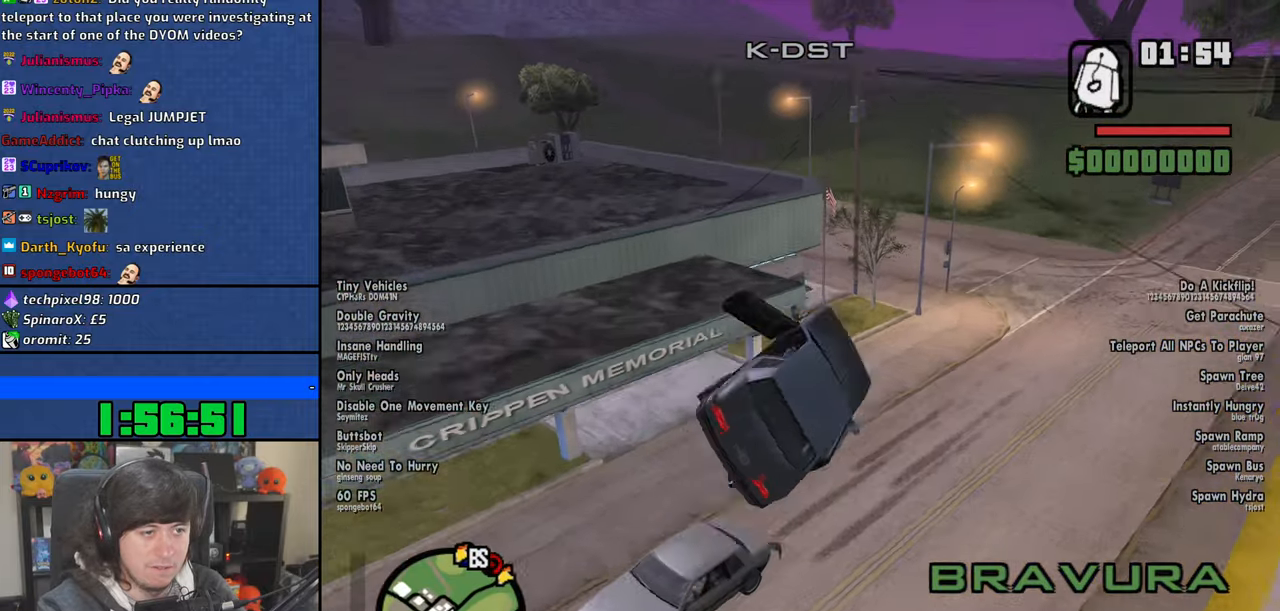
{"keys": [], "mouse": [], "events": [[150, "w", "up"]]}
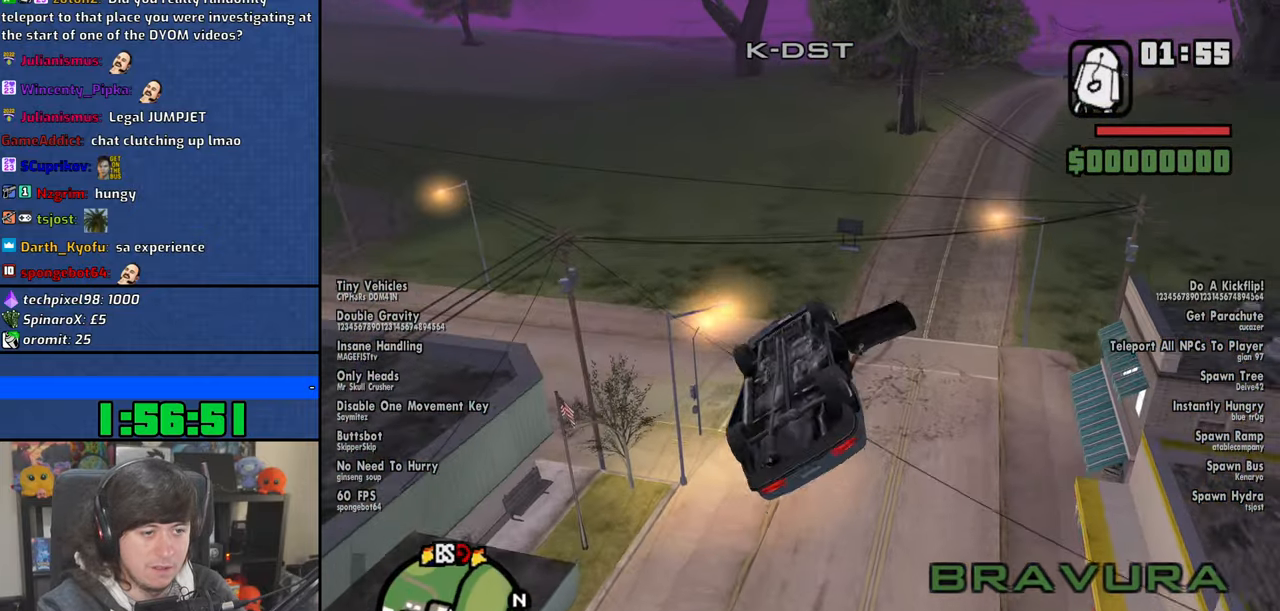
{"keys": [], "mouse": [], "events": []}
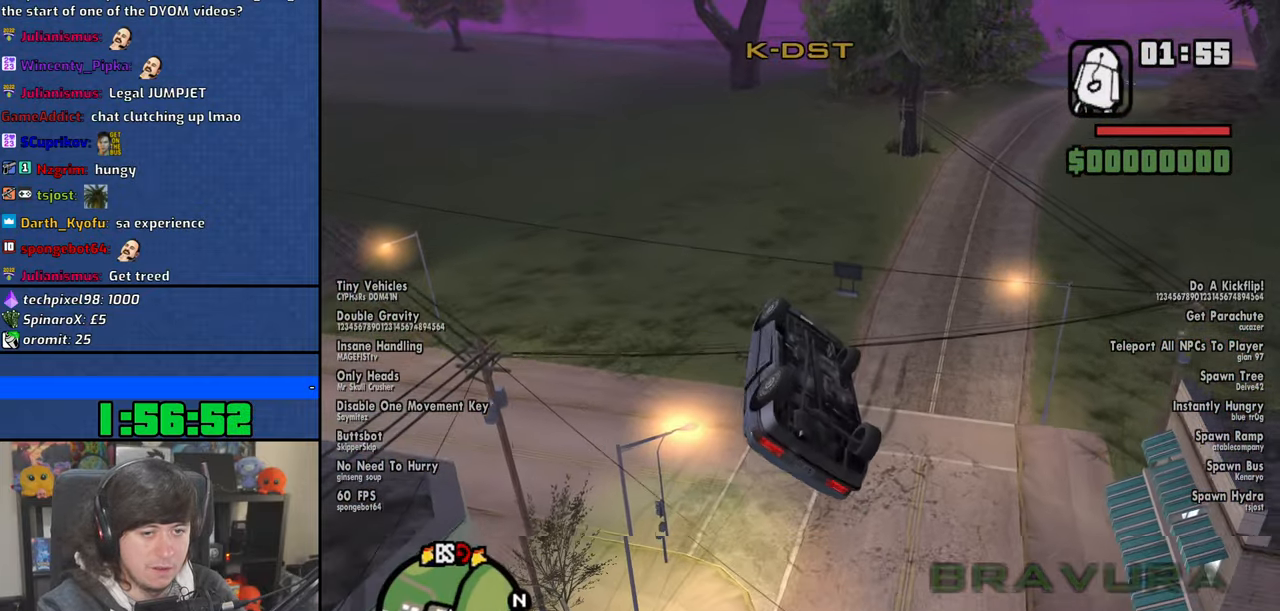
{"keys": [], "mouse": [], "events": []}
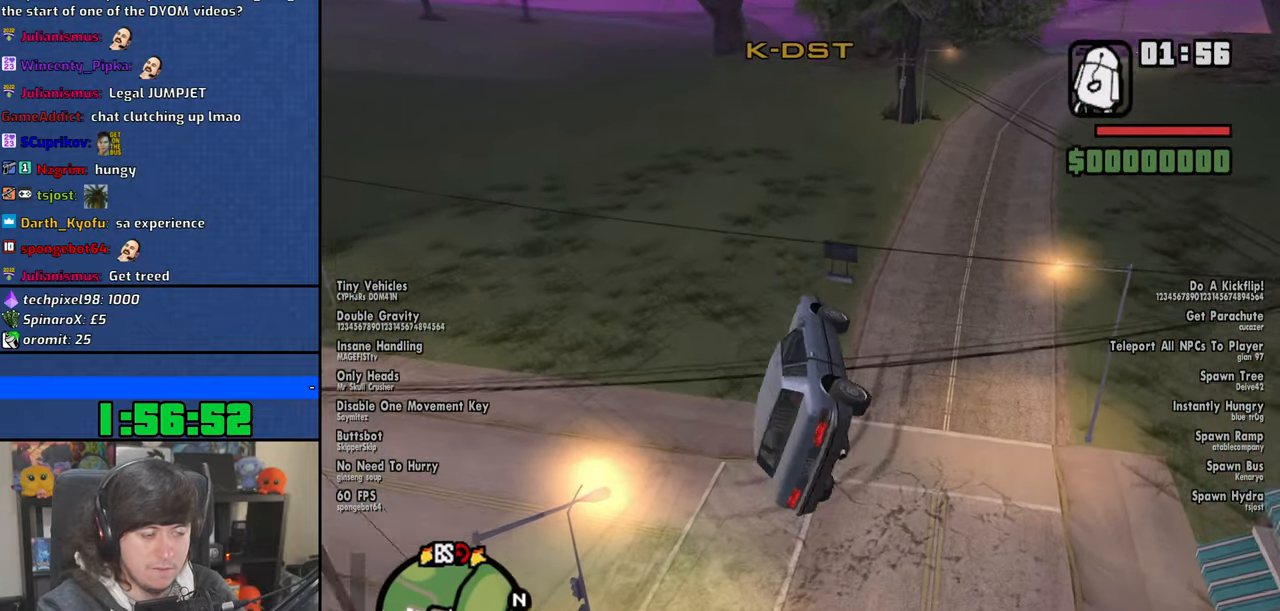
{"keys": ["d", "w"], "mouse": [], "events": [[384, "d", "down"], [484, "w", "down"]]}
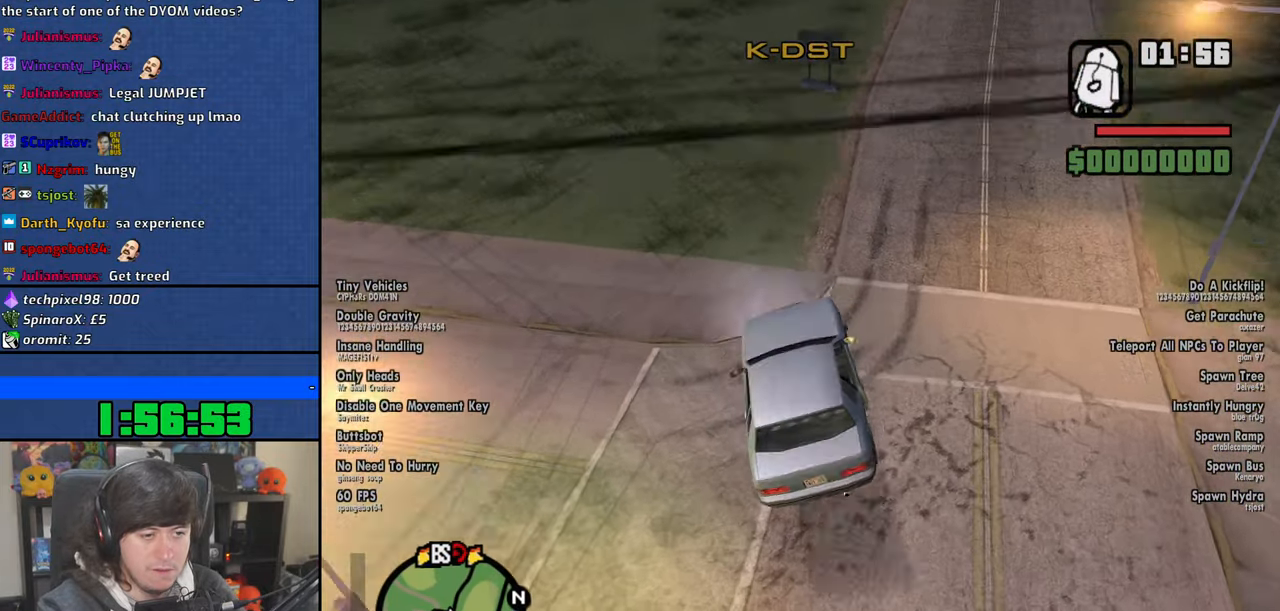
{"keys": ["w"], "mouse": [], "events": [[484, "d", "up"]]}
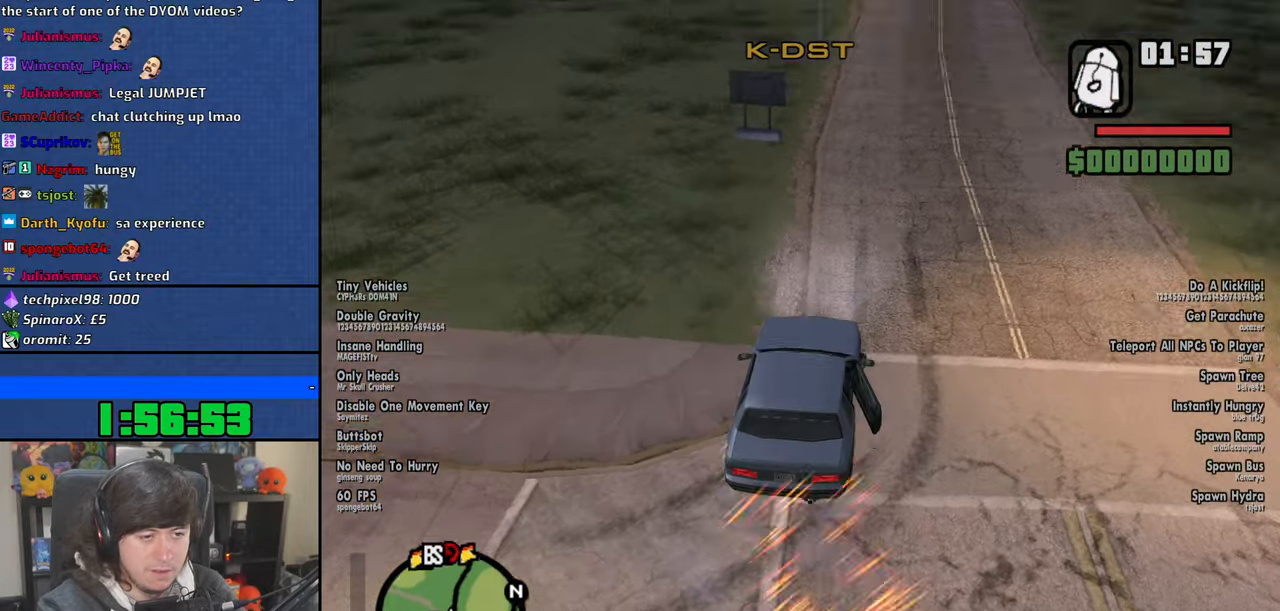
{"keys": ["a", "w"], "mouse": [], "events": [[34, "a", "down"], [234, "a", "up"], [417, "a", "down"]]}
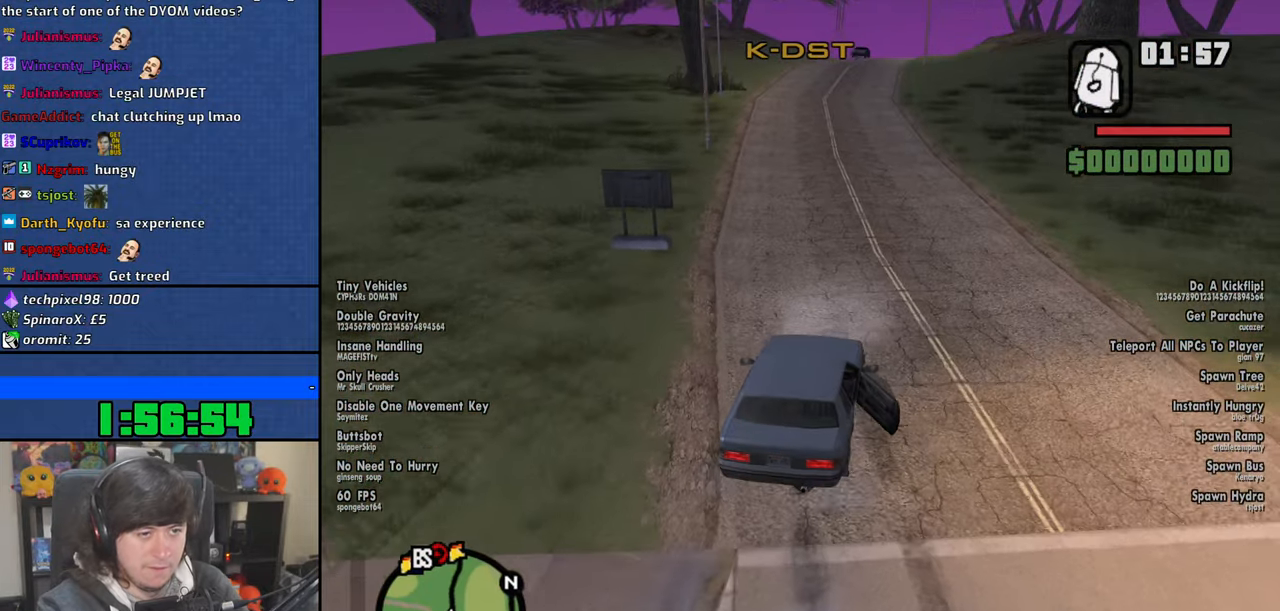
{"keys": ["w"], "mouse": [], "events": [[50, "a", "up"]]}
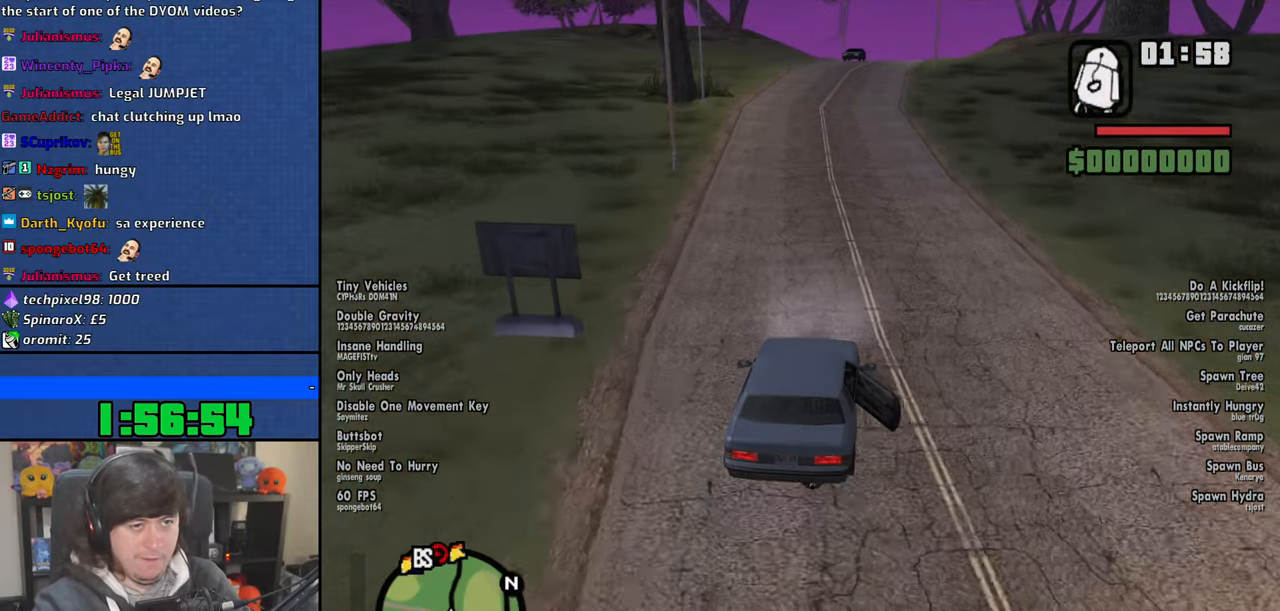
{"keys": ["w"], "mouse": [], "events": []}
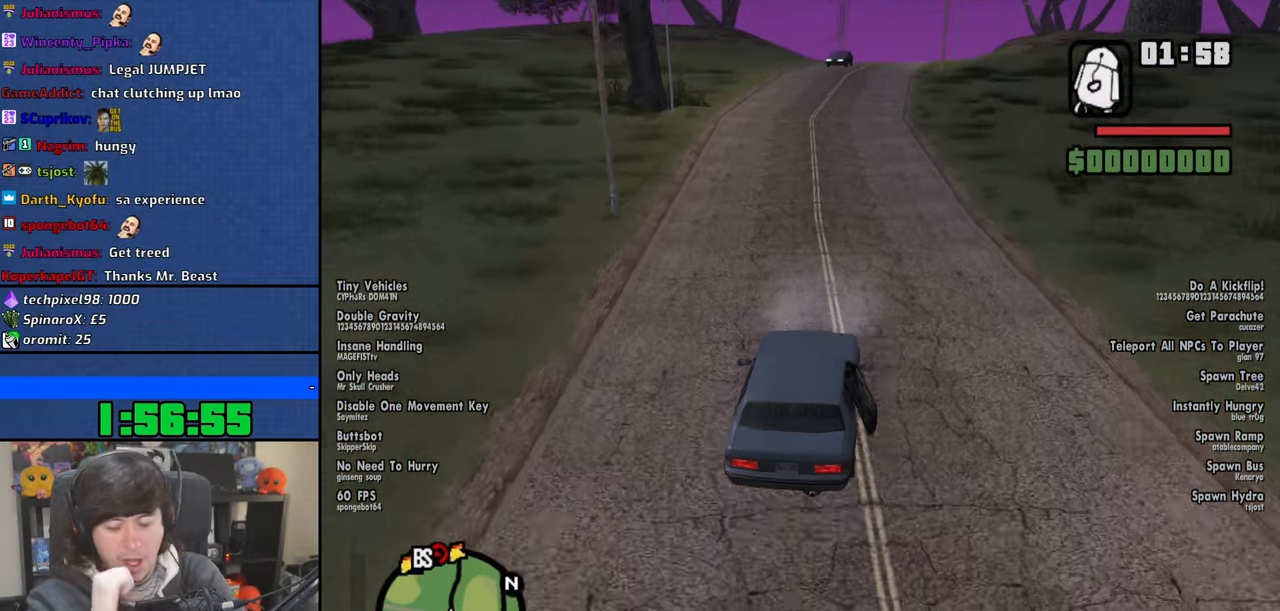
{"keys": ["w"], "mouse": [], "events": []}
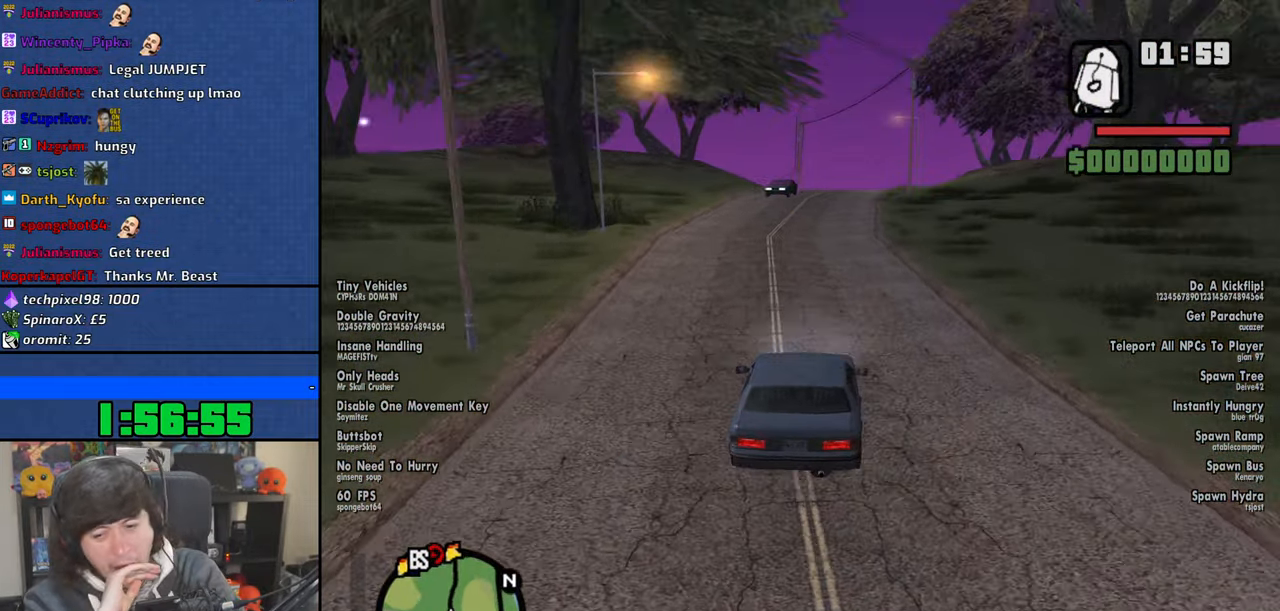
{"keys": ["w"], "mouse": [], "events": []}
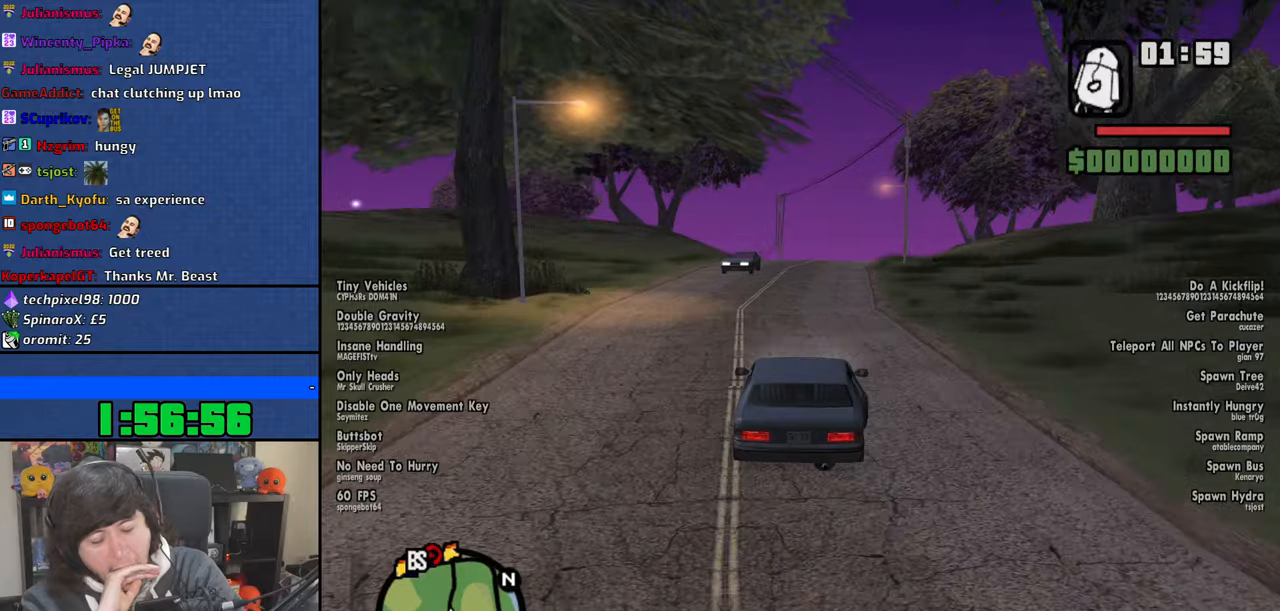
{"keys": ["w"], "mouse": [], "events": []}
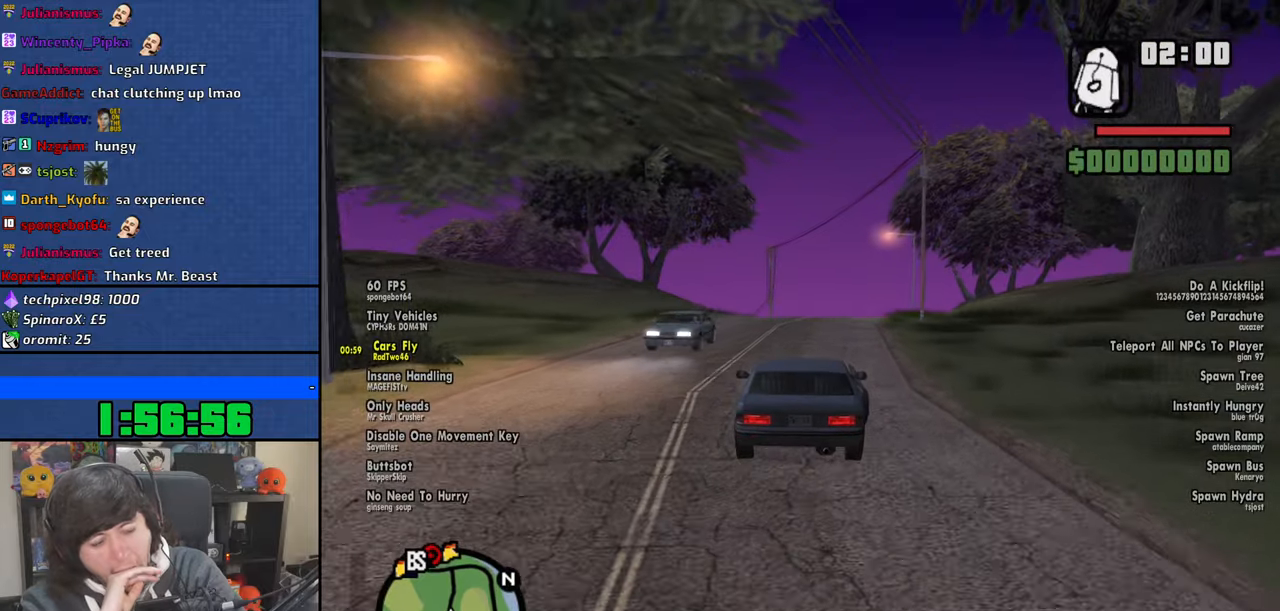
{"keys": ["w"], "mouse": [], "events": [[34, "d", "down"], [117, "d", "up"]]}
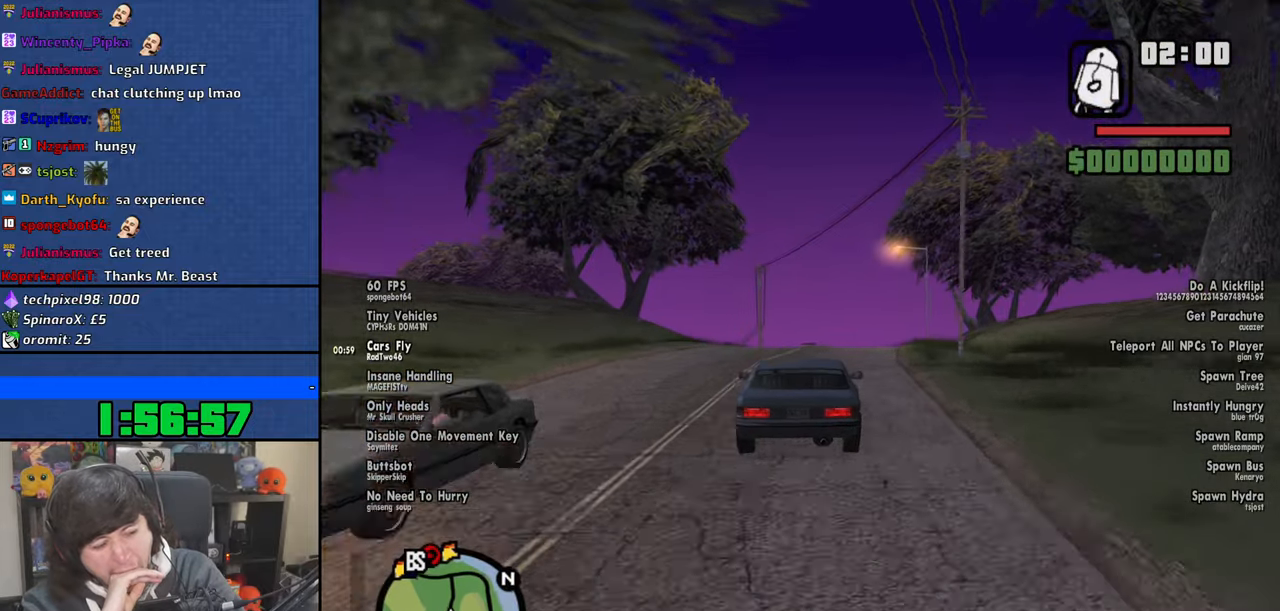
{"keys": ["w"], "mouse": [], "events": [[117, "d", "down"], [367, "d", "up"]]}
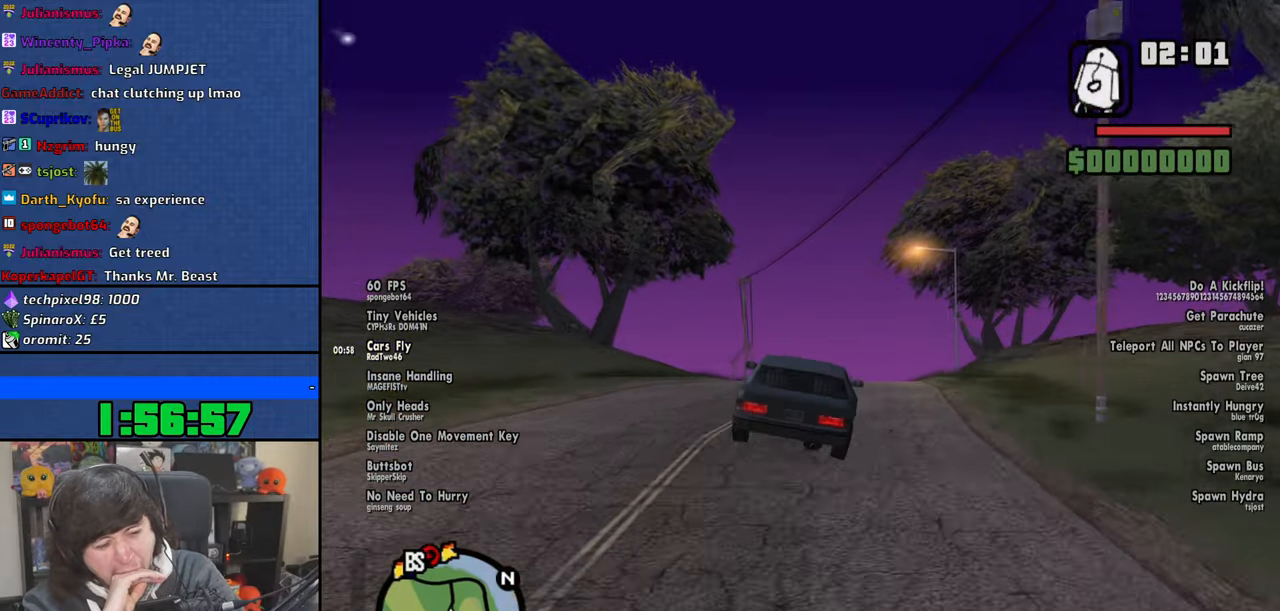
{"keys": ["a", "w"], "mouse": [], "events": [[117, "a", "down"], [250, "a", "up"], [450, "a", "down"]]}
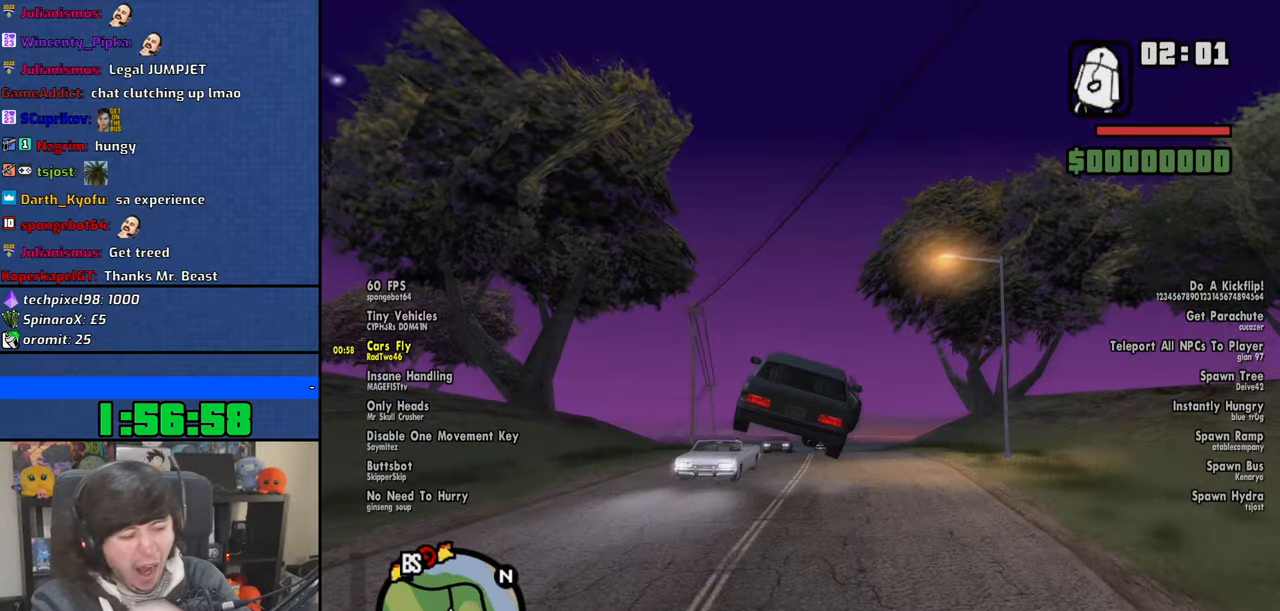
{"keys": ["w"], "mouse": [], "events": [[117, "a", "up"]]}
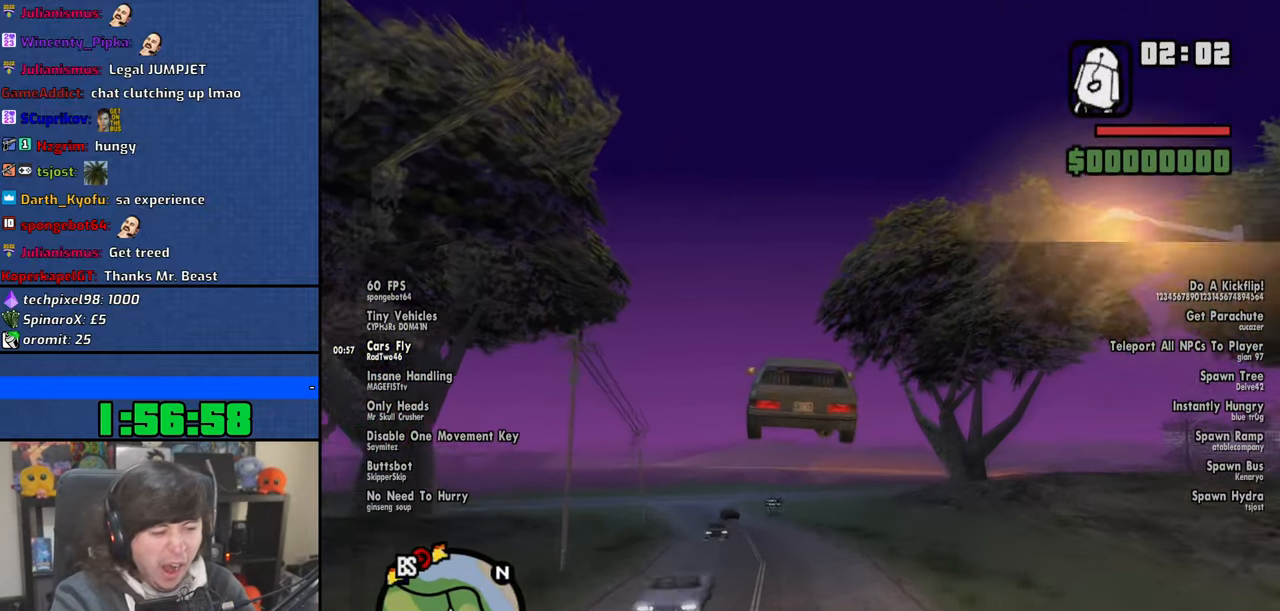
{"keys": ["down", "left", "w"], "mouse": [], "events": [[17, "left", "down"], [17, "up", "down"], [367, "left", "up"], [367, "up", "up"], [500, "down", "down"], [500, "left", "down"]]}
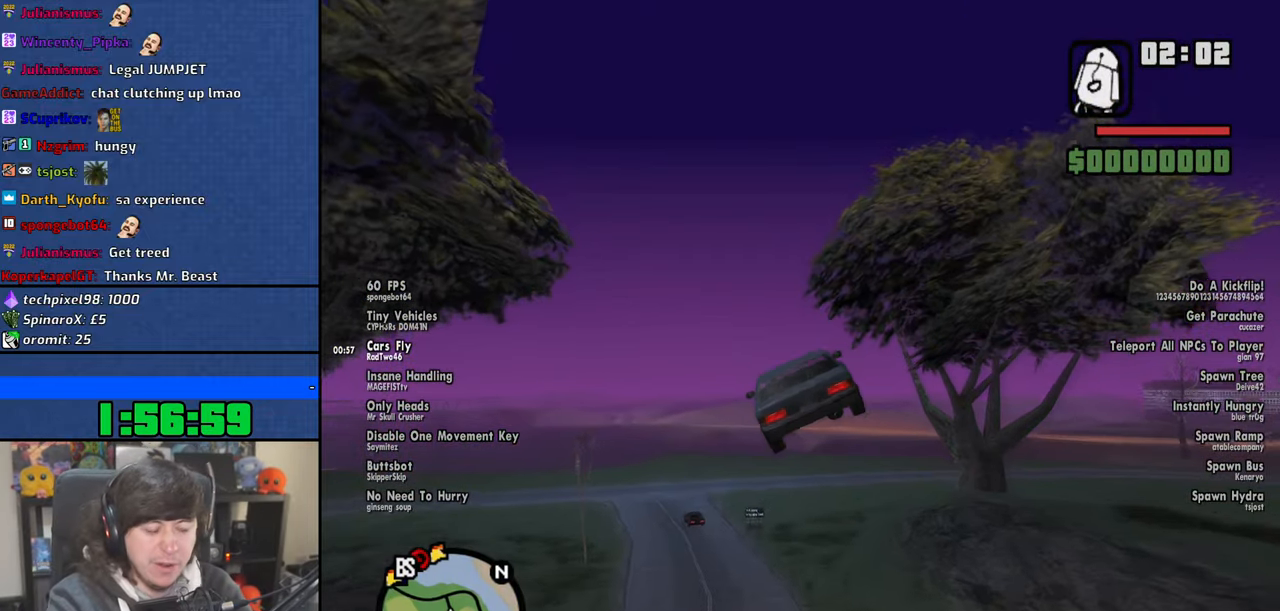
{"keys": ["down", "w"], "mouse": [], "events": [[317, "down", "up"], [317, "left", "up"], [450, "down", "down"], [484, "left", "down"], [500, "left", "up"]]}
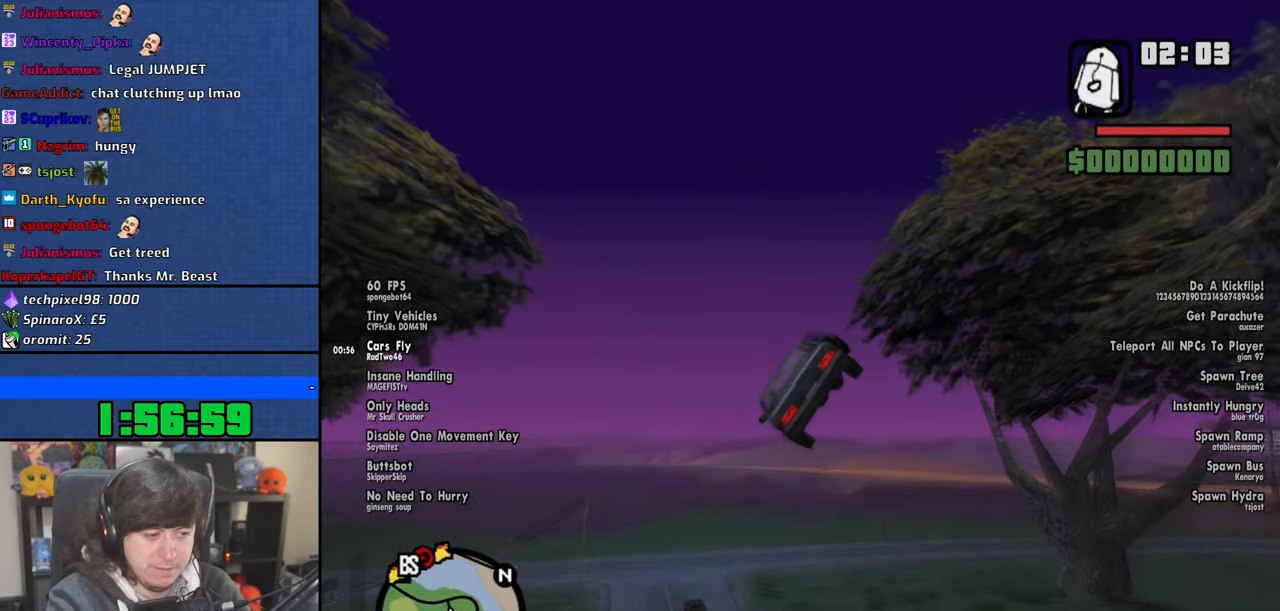
{"keys": ["w"], "mouse": [], "events": [[67, "down", "up"], [167, "down", "down"], [267, "down", "up"], [367, "down", "down"], [367, "right", "down"], [450, "down", "up"], [500, "right", "up"]]}
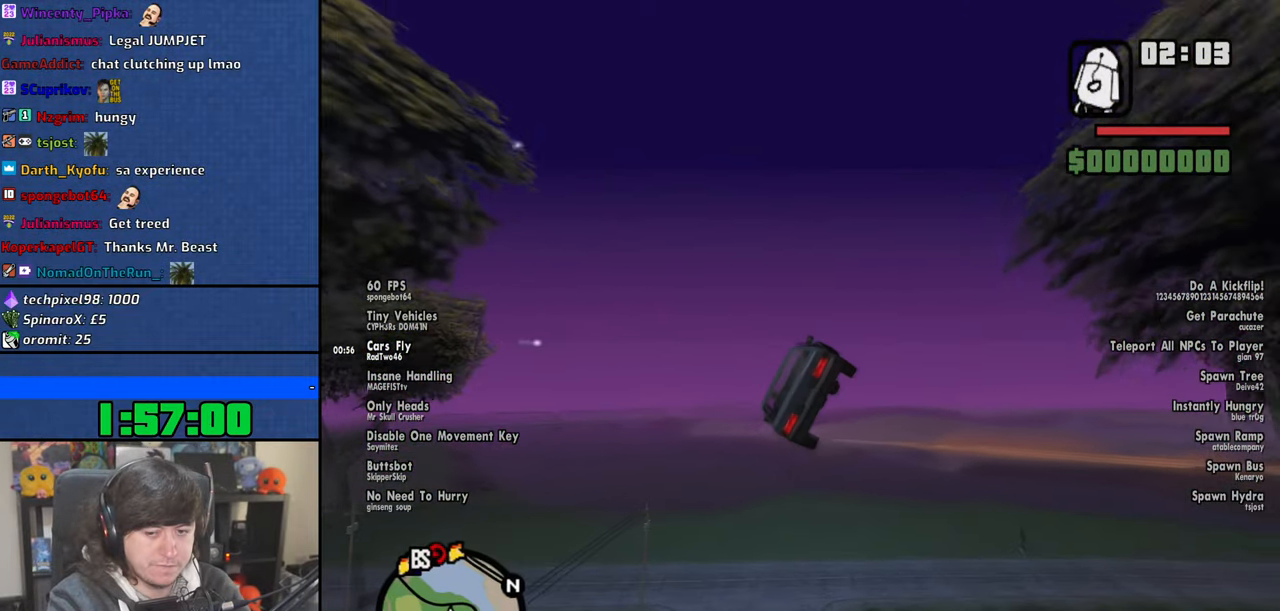
{"keys": ["up", "w"], "mouse": [], "events": [[34, "right", "down"], [50, "up", "down"], [167, "right", "up"], [184, "up", "up"], [284, "up", "down"], [384, "up", "up"], [484, "up", "down"]]}
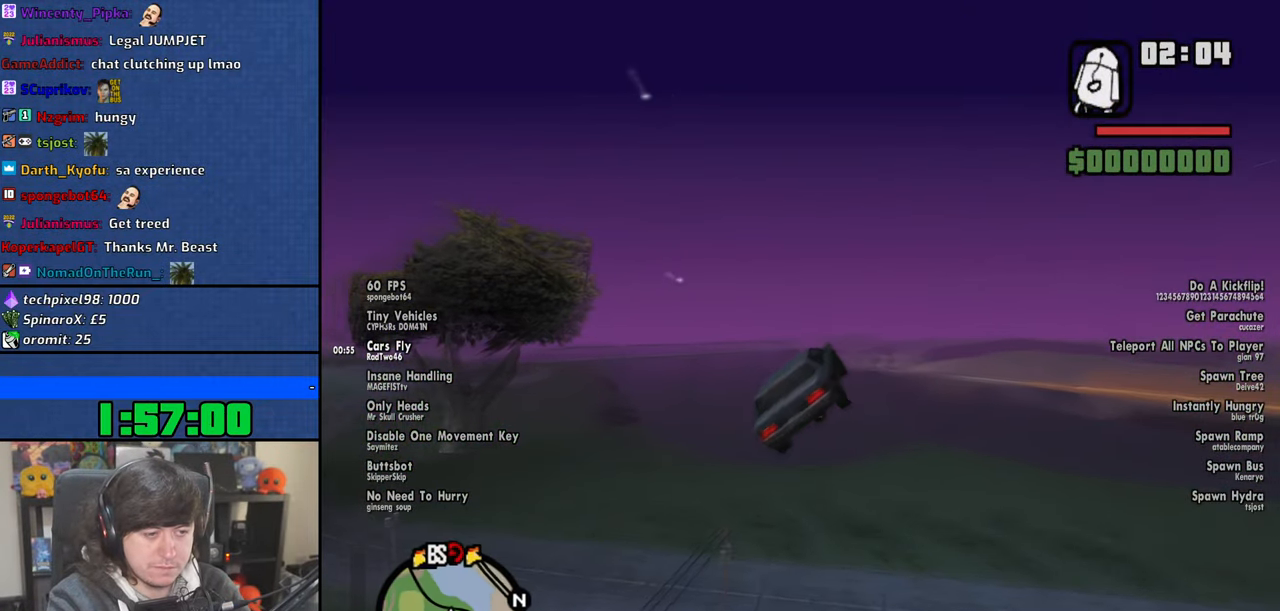
{"keys": ["up", "w"], "mouse": [], "events": [[67, "up", "up"], [217, "down", "down"], [300, "down", "up"], [434, "up", "down"]]}
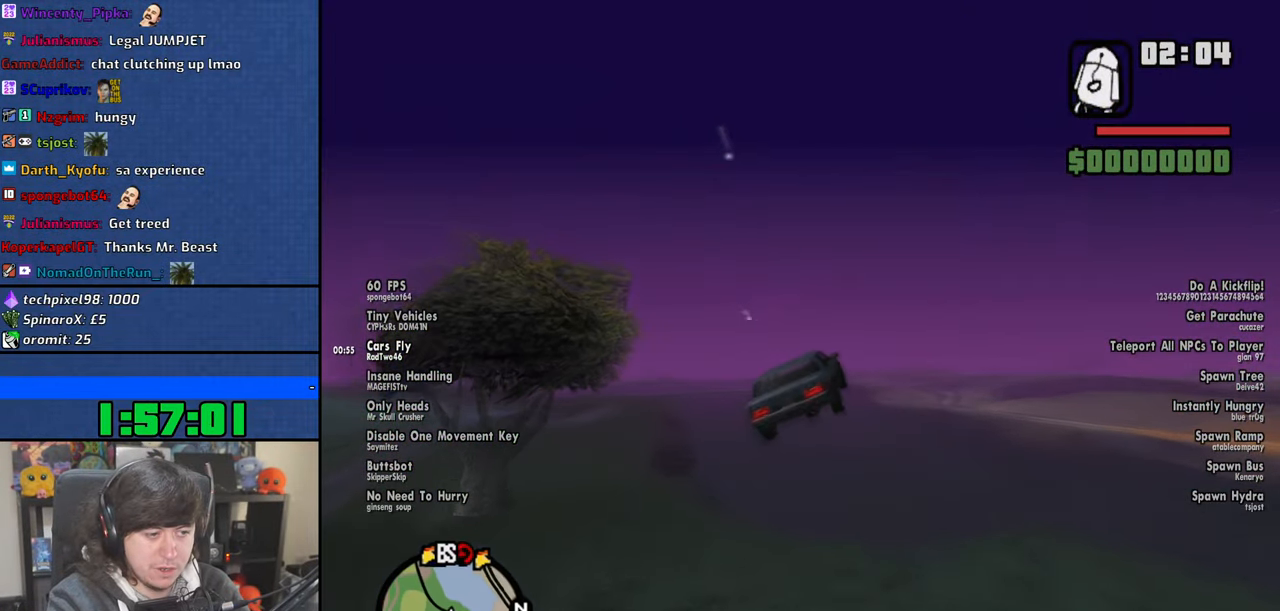
{"keys": ["w"], "mouse": [], "events": [[17, "up", "up"], [134, "up", "down"], [250, "up", "up"], [334, "up", "down"], [484, "up", "up"]]}
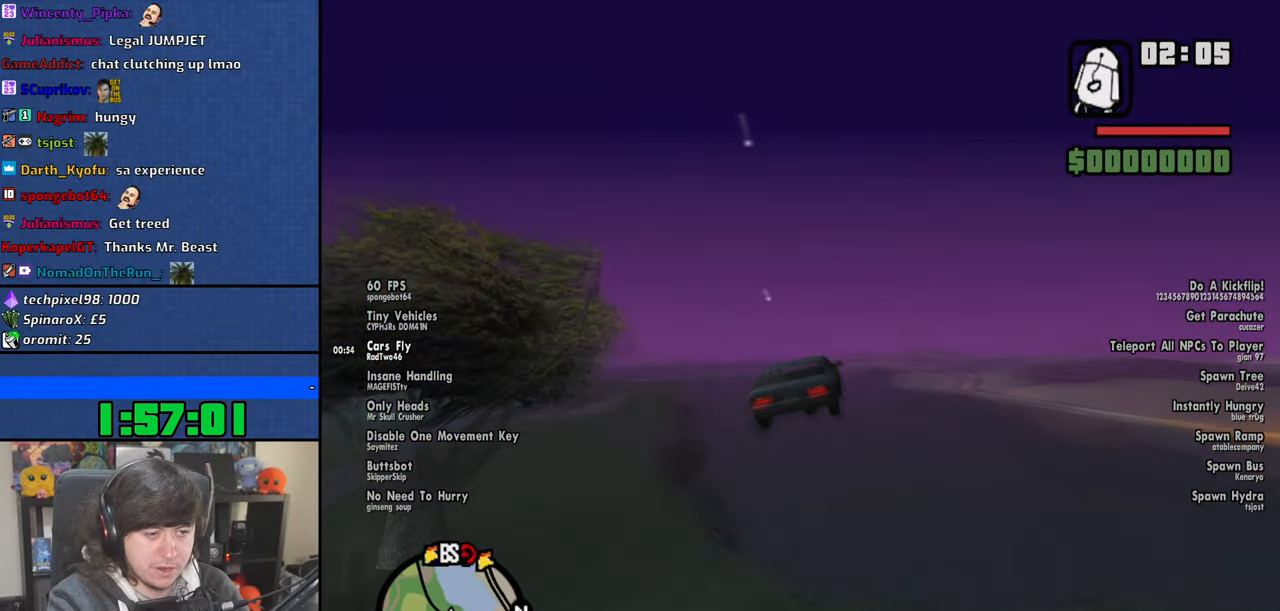
{"keys": ["down", "w"], "mouse": [], "events": [[67, "up", "down"], [184, "left", "down"], [217, "up", "up"], [250, "left", "up"], [467, "down", "down"]]}
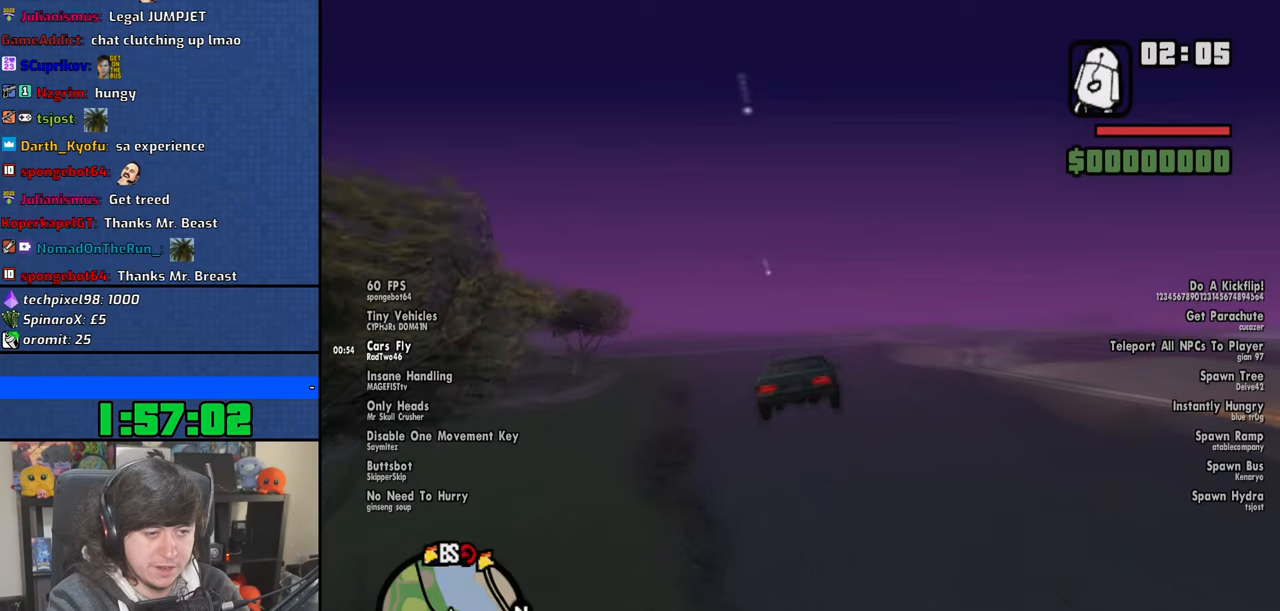
{"keys": ["left", "w"], "mouse": [], "events": [[34, "down", "up"], [467, "left", "down"]]}